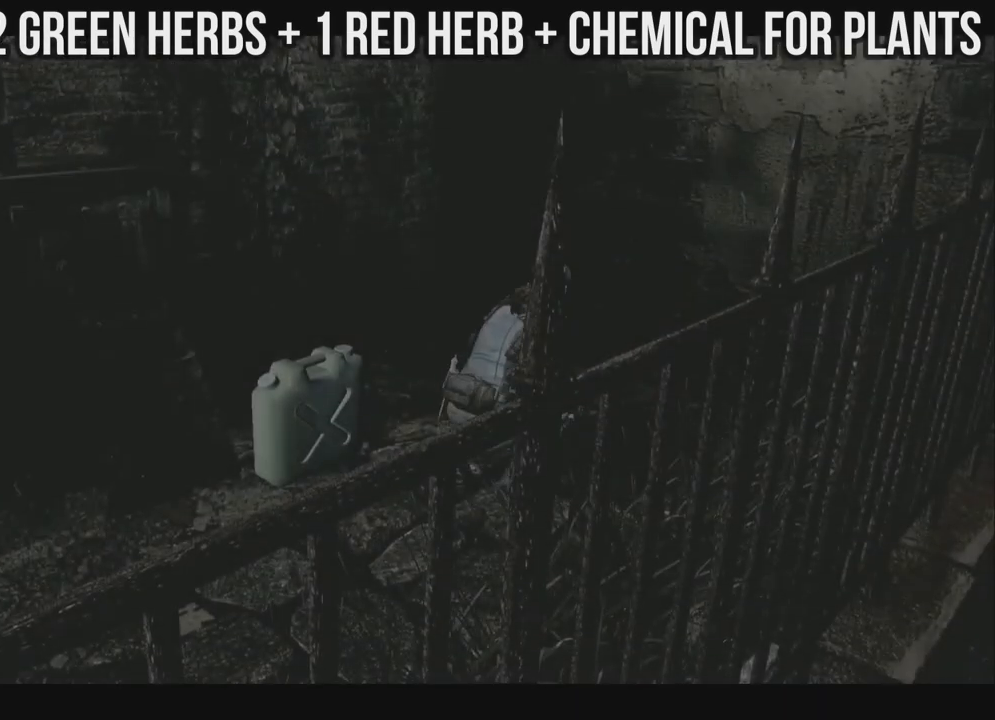
Gameplay with a controller (Xbox layout); each line is a JSON object with the inputs held at the frame after it. "events" lists button and stick changes between this image and that frame as [ms after this image, input, new state], when the widget could be followed in between. Not read: SHARE.
{"buttons": [], "left_stick": "center", "right_stick": "down", "events": []}
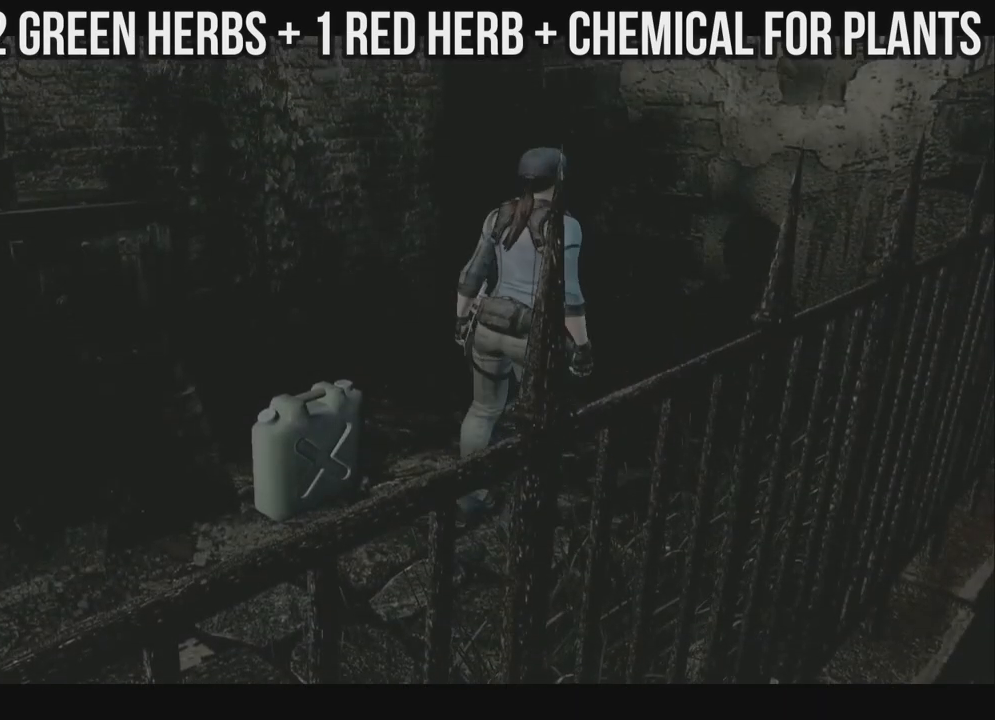
{"buttons": [], "left_stick": "center", "right_stick": "center", "events": [[367, "right_stick", "center"]]}
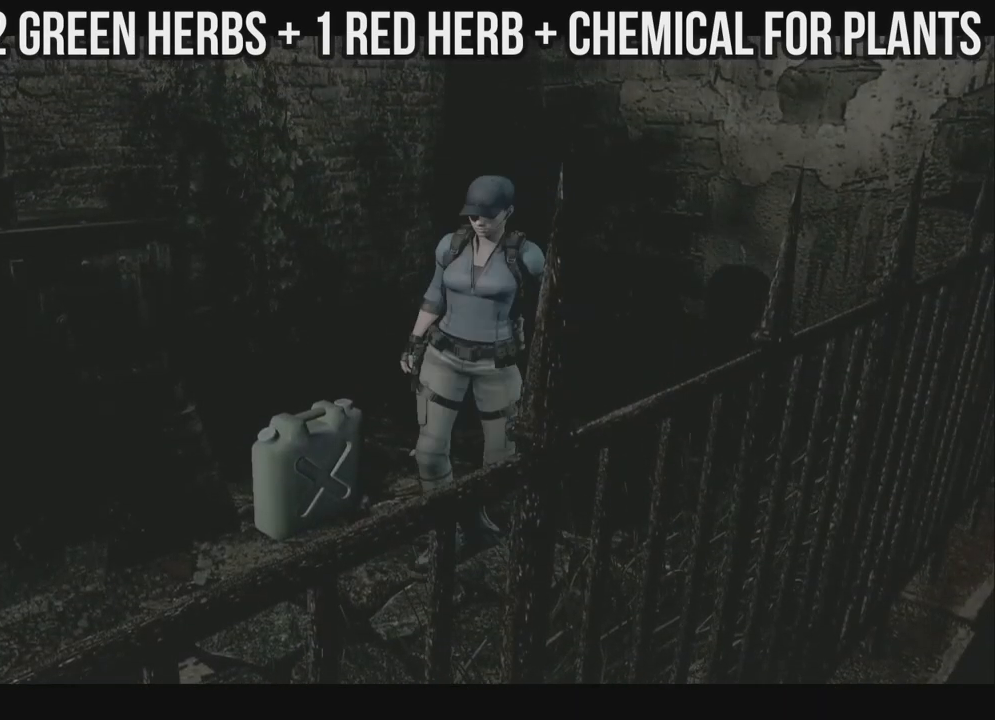
{"buttons": ["X", "DPAD_UP"], "left_stick": "center", "right_stick": "center", "events": [[17, "X", "down"], [67, "DPAD_UP", "down"]]}
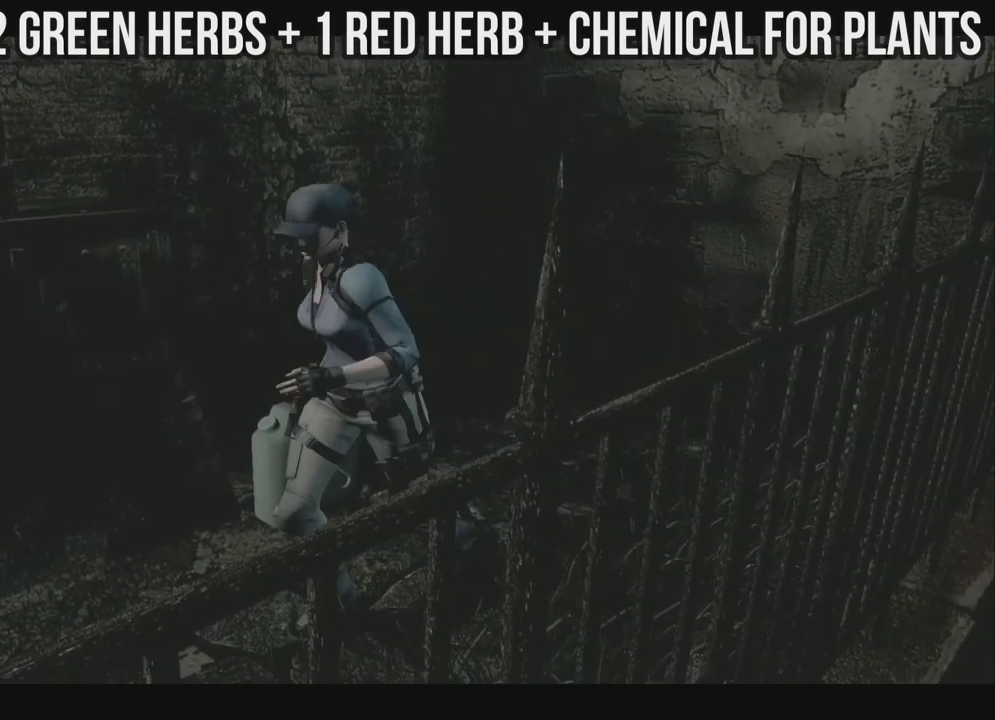
{"buttons": ["X", "DPAD_UP"], "left_stick": "center", "right_stick": "center", "events": [[200, "DPAD_RIGHT", "down"], [300, "DPAD_RIGHT", "up"]]}
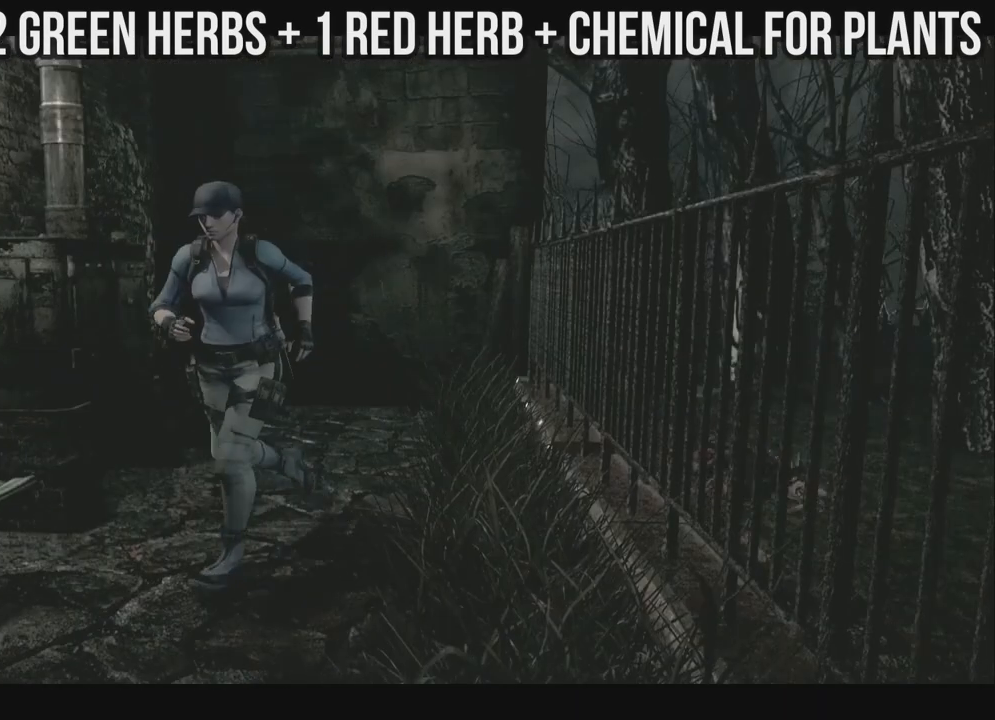
{"buttons": [], "left_stick": "center", "right_stick": "center", "events": [[217, "DPAD_RIGHT", "down"], [250, "X", "up"], [350, "B", "down"], [350, "DPAD_RIGHT", "up"], [350, "DPAD_UP", "up"], [500, "B", "up"]]}
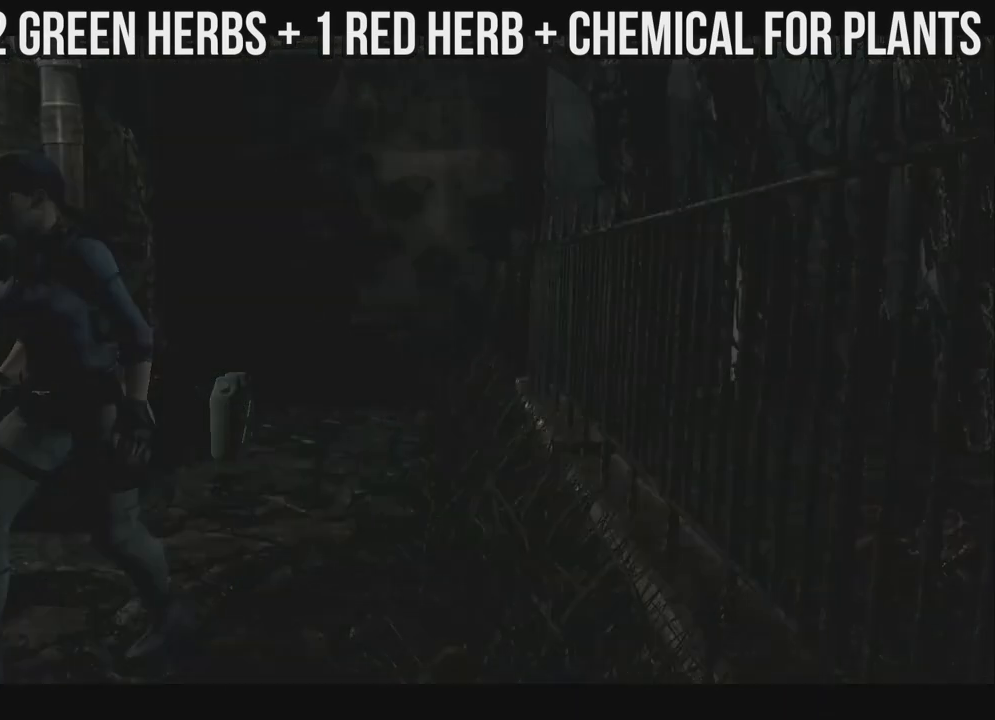
{"buttons": [], "left_stick": "center", "right_stick": "center", "events": [[383, "DPAD_DOWN", "down"], [467, "DPAD_DOWN", "up"]]}
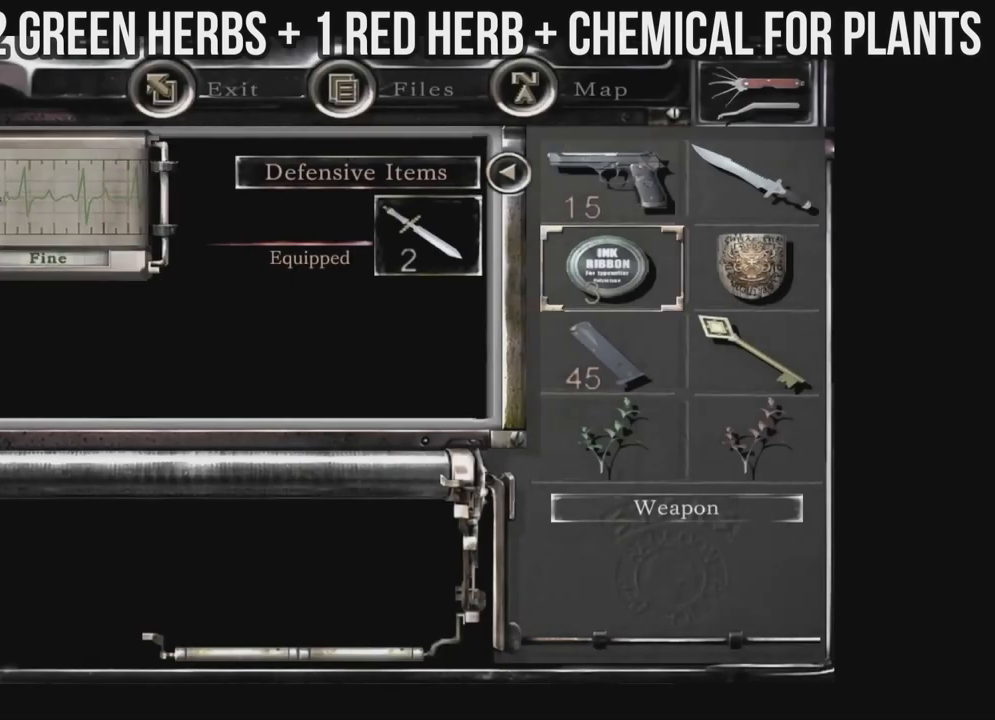
{"buttons": ["DPAD_DOWN"], "left_stick": "center", "right_stick": "center", "events": [[33, "DPAD_DOWN", "down"], [100, "DPAD_DOWN", "up"], [167, "DPAD_DOWN", "down"], [250, "A", "down"], [250, "DPAD_DOWN", "up"], [400, "A", "up"], [500, "DPAD_DOWN", "down"]]}
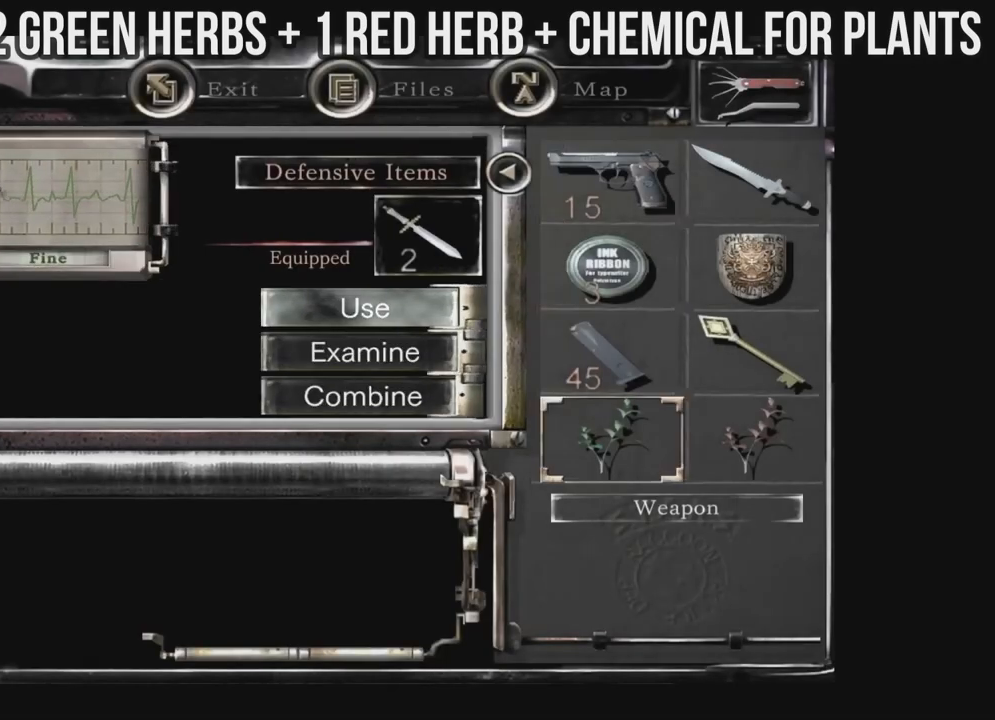
{"buttons": ["DPAD_RIGHT"], "left_stick": "center", "right_stick": "center", "events": [[83, "DPAD_DOWN", "up"], [167, "DPAD_DOWN", "down"], [233, "A", "down"], [250, "DPAD_DOWN", "up"], [383, "A", "up"], [467, "DPAD_RIGHT", "down"]]}
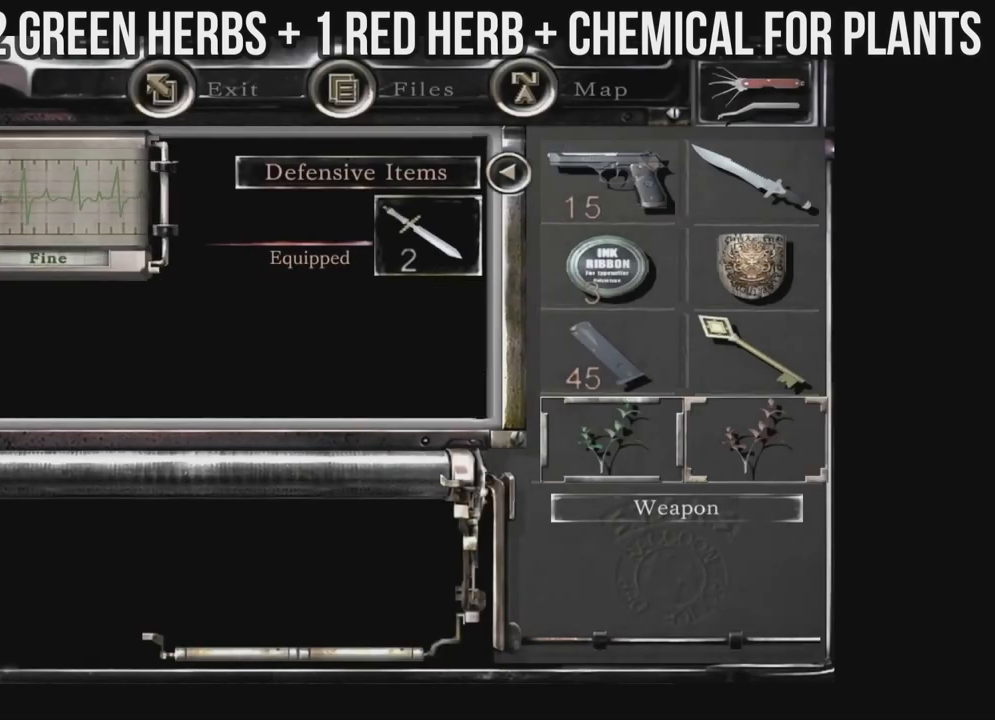
{"buttons": [], "left_stick": "center", "right_stick": "center", "events": [[50, "DPAD_RIGHT", "up"], [67, "A", "down"], [200, "A", "up"], [267, "B", "down"], [367, "B", "up"], [450, "B", "down"], [500, "B", "up"]]}
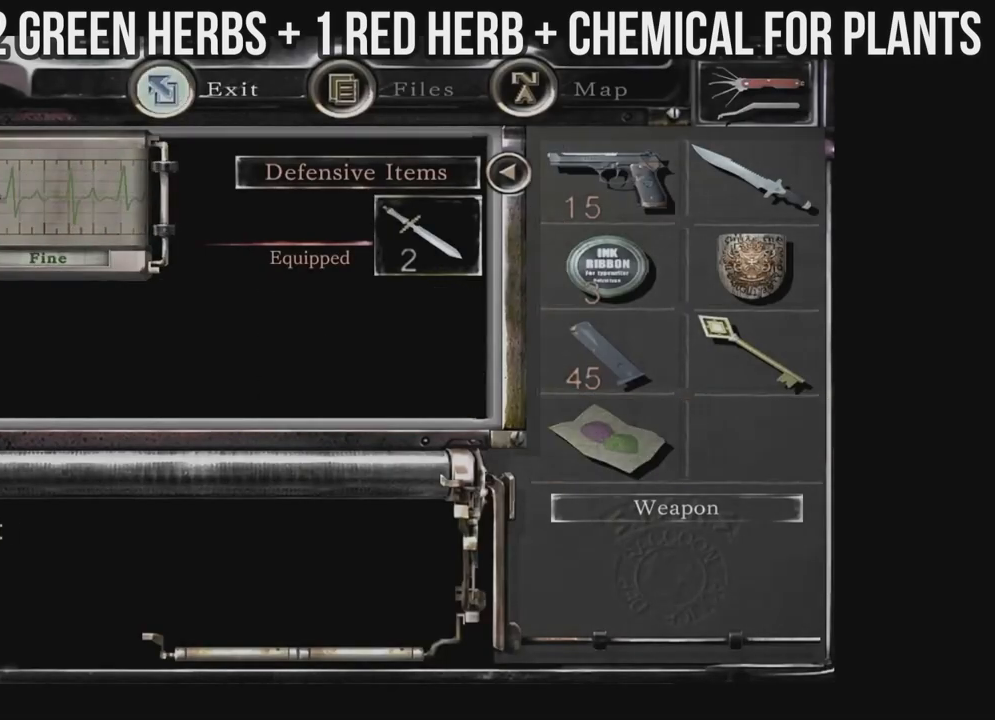
{"buttons": ["A", "DPAD_RIGHT"], "left_stick": "center", "right_stick": "center", "events": [[67, "B", "down"], [167, "B", "up"], [217, "DPAD_RIGHT", "down"], [317, "A", "down"], [417, "A", "up"], [450, "A", "down"]]}
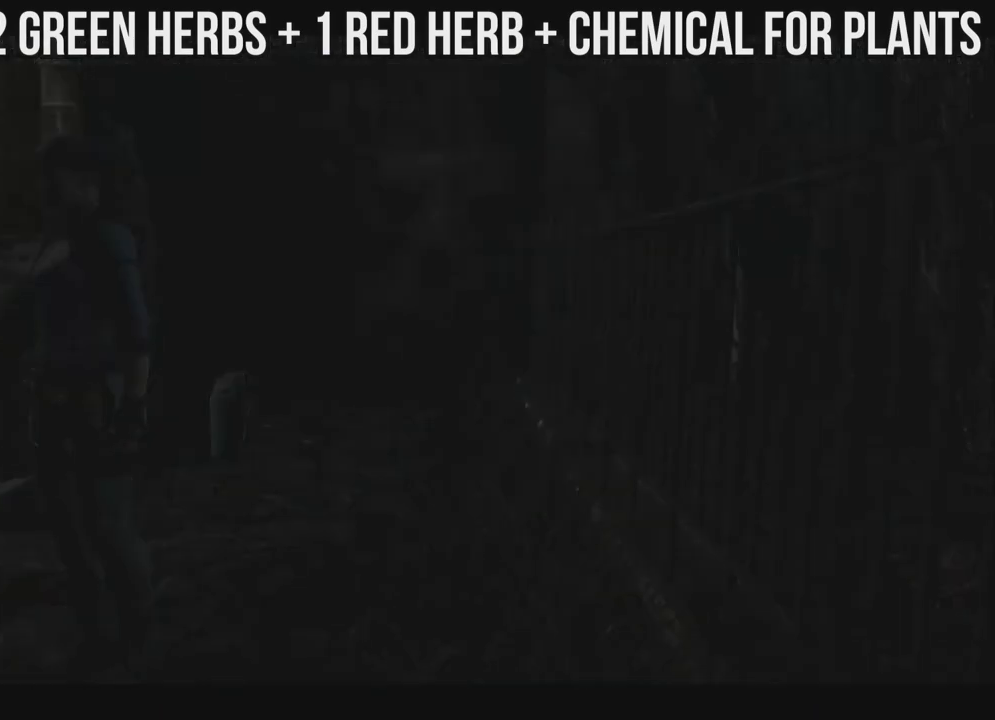
{"buttons": ["A"], "left_stick": "center", "right_stick": "center", "events": [[33, "A", "up"], [117, "A", "down"], [150, "DPAD_RIGHT", "up"]]}
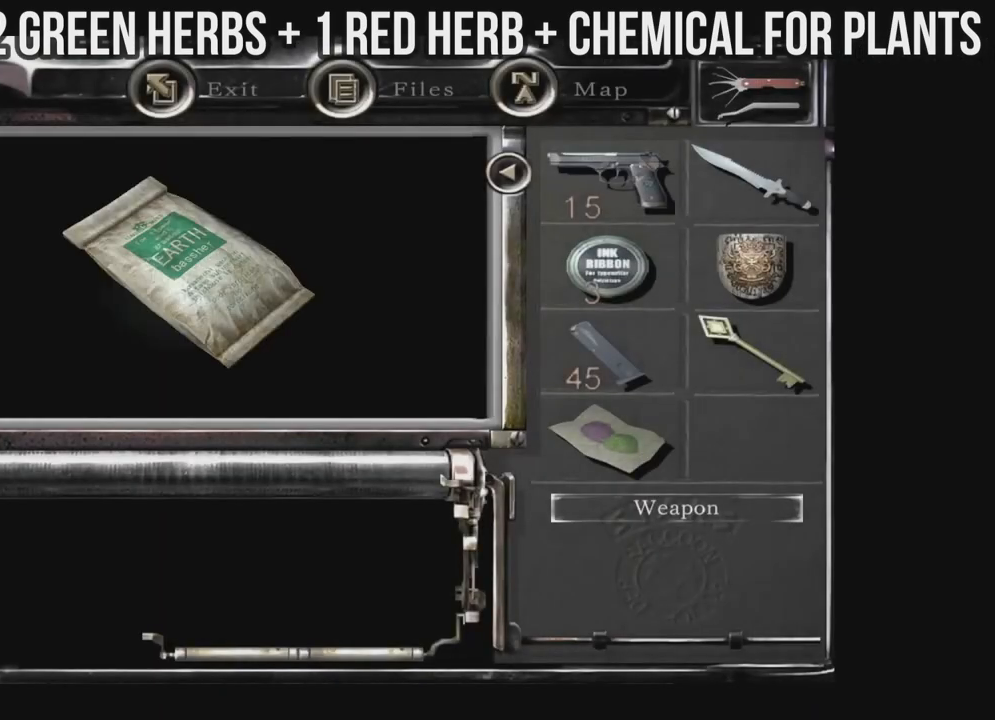
{"buttons": [], "left_stick": "center", "right_stick": "center", "events": [[300, "A", "up"], [367, "A", "down"], [467, "A", "up"]]}
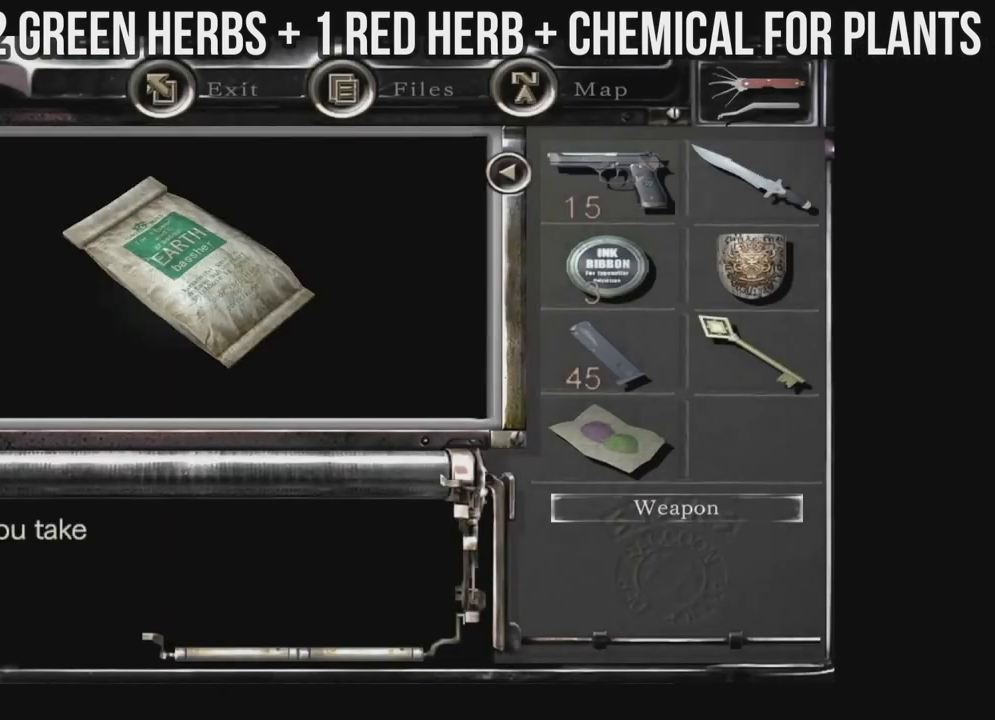
{"buttons": [], "left_stick": "center", "right_stick": "center", "events": [[50, "A", "down"], [133, "A", "up"], [217, "A", "down"], [300, "A", "up"], [383, "A", "down"], [467, "A", "up"]]}
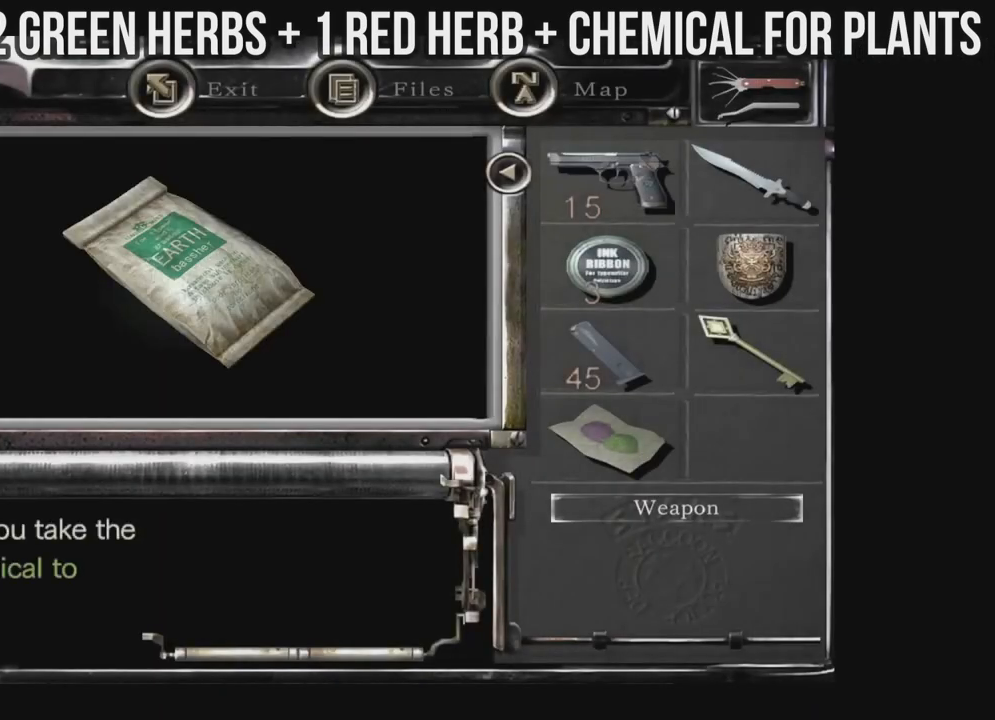
{"buttons": ["A"], "left_stick": "center", "right_stick": "center", "events": [[50, "A", "down"], [117, "A", "up"], [200, "A", "down"], [267, "A", "up"], [350, "A", "down"], [417, "A", "up"], [483, "A", "down"]]}
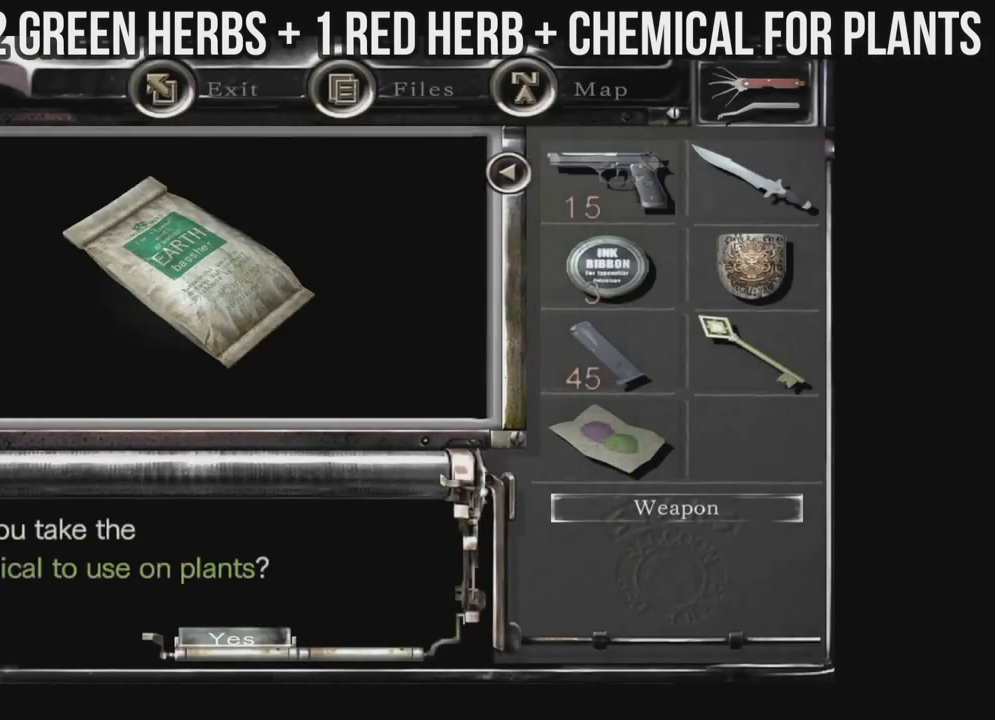
{"buttons": [], "left_stick": "center", "right_stick": "center", "events": [[83, "A", "up"], [150, "A", "down"], [250, "A", "up"], [300, "A", "down"], [417, "A", "up"]]}
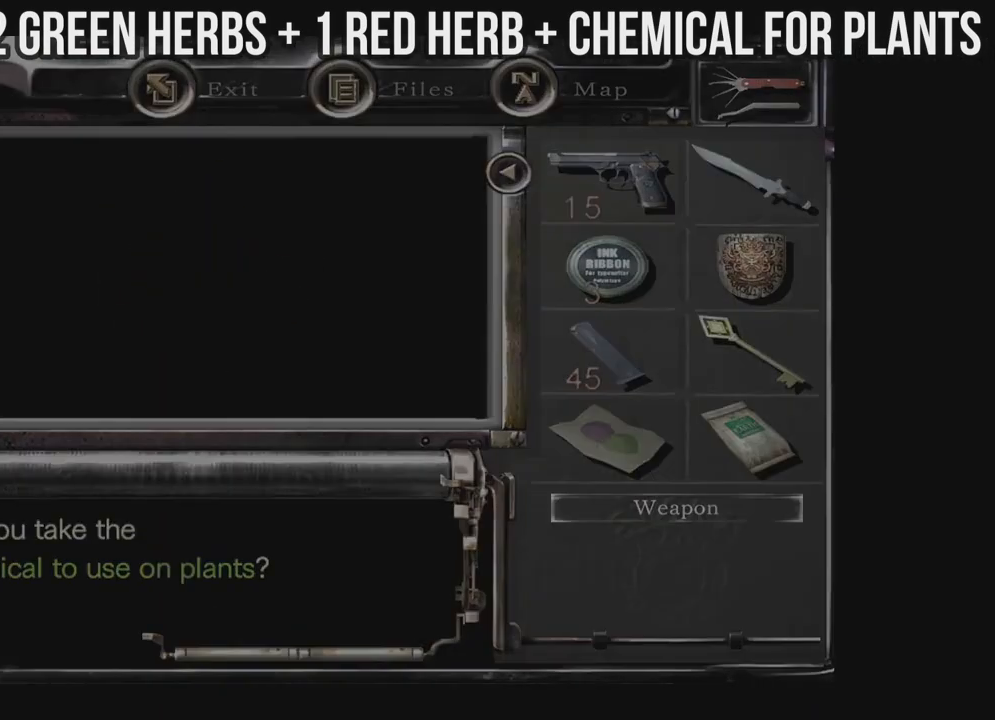
{"buttons": ["X", "DPAD_UP"], "left_stick": "center", "right_stick": "center", "events": [[33, "X", "down"], [267, "DPAD_UP", "down"]]}
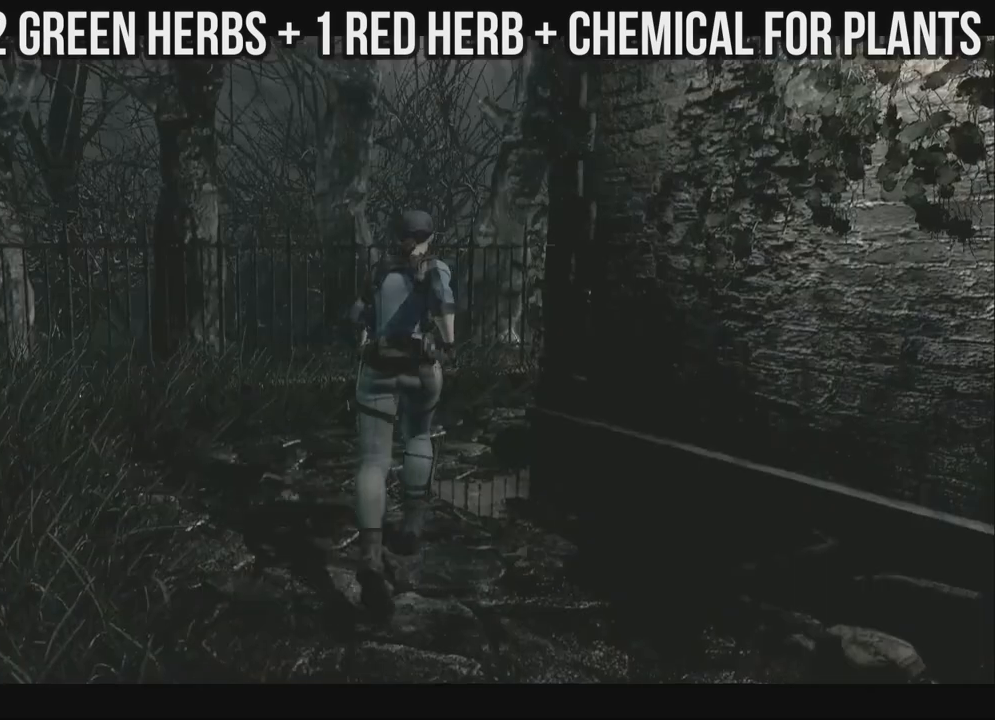
{"buttons": ["X", "DPAD_UP", "DPAD_RIGHT"], "left_stick": "center", "right_stick": "center", "events": [[400, "DPAD_RIGHT", "down"]]}
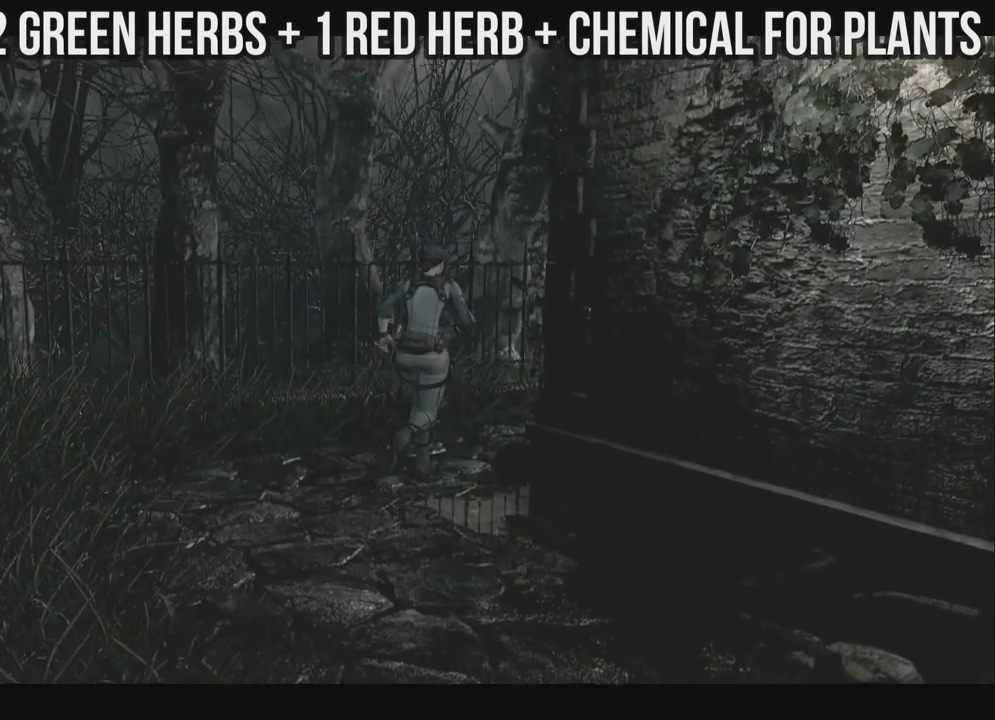
{"buttons": ["X", "DPAD_UP"], "left_stick": "center", "right_stick": "center", "events": [[283, "DPAD_RIGHT", "up"]]}
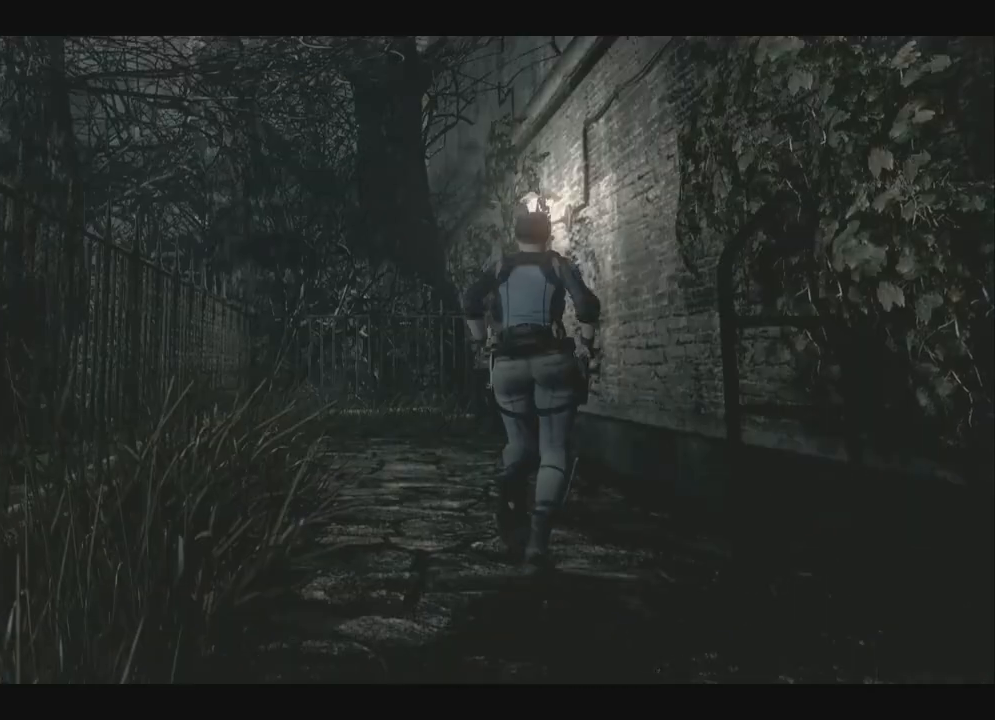
{"buttons": ["A", "X", "DPAD_UP"], "left_stick": "center", "right_stick": "center", "events": [[33, "A", "down"]]}
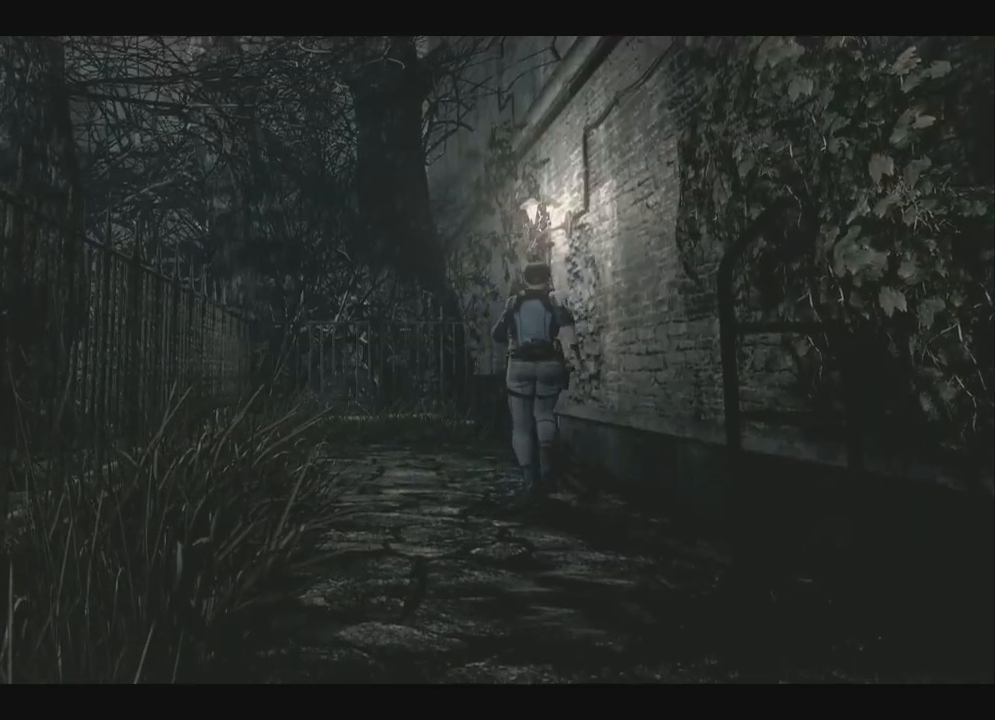
{"buttons": ["A", "X", "DPAD_UP"], "left_stick": "center", "right_stick": "center", "events": []}
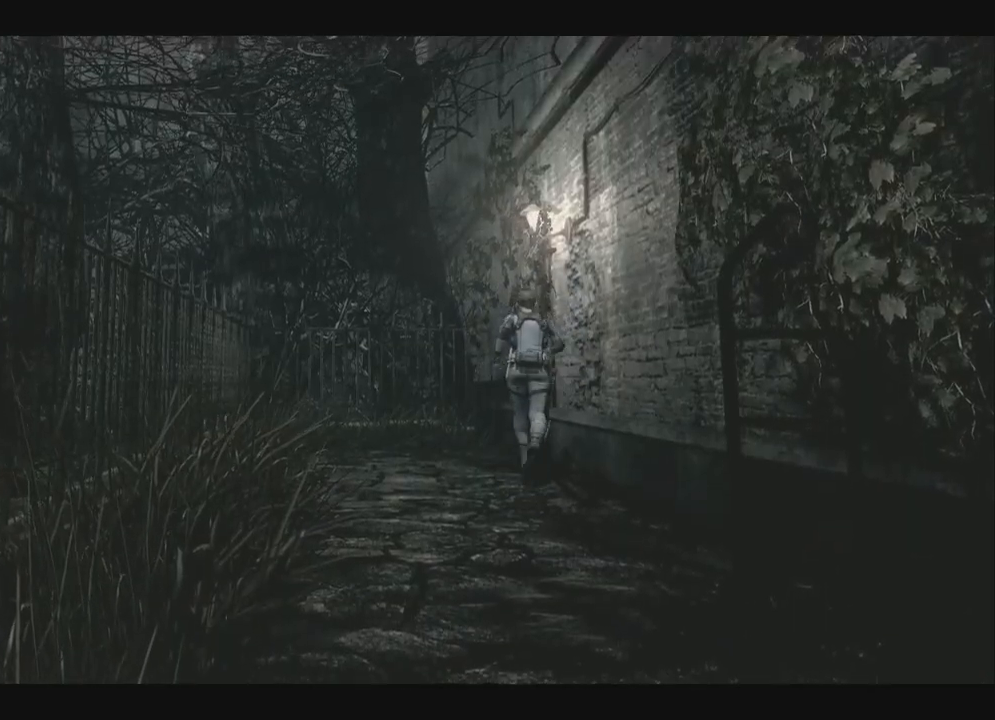
{"buttons": ["A", "X"], "left_stick": "center", "right_stick": "center", "events": [[183, "DPAD_RIGHT", "down"], [400, "DPAD_RIGHT", "up"], [433, "DPAD_UP", "up"]]}
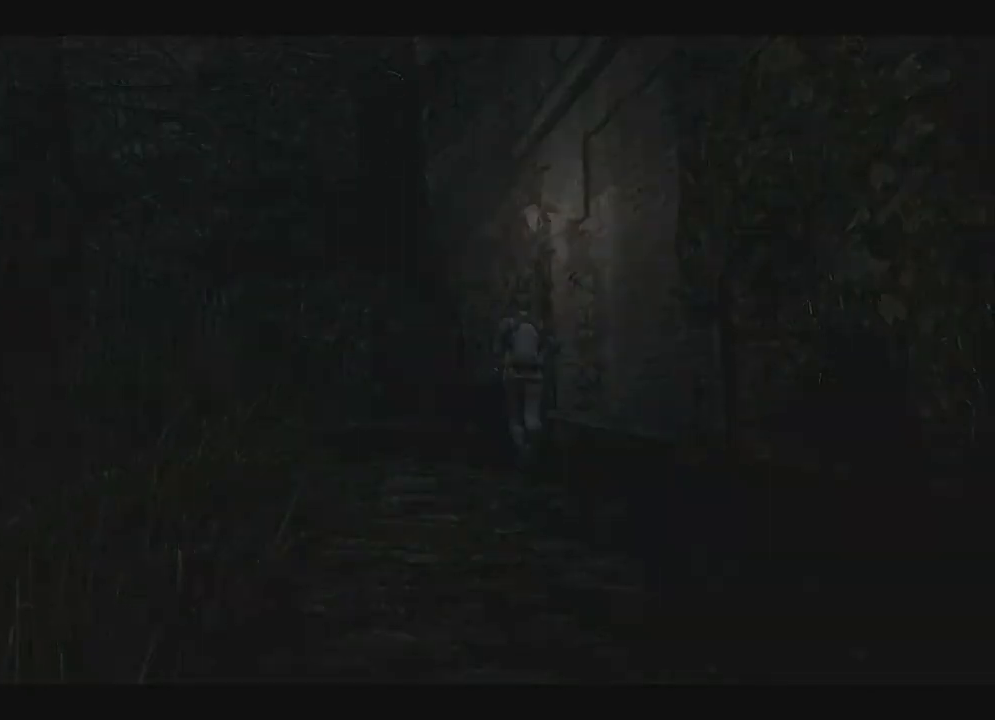
{"buttons": ["X"], "left_stick": "center", "right_stick": "center", "events": [[33, "A", "up"]]}
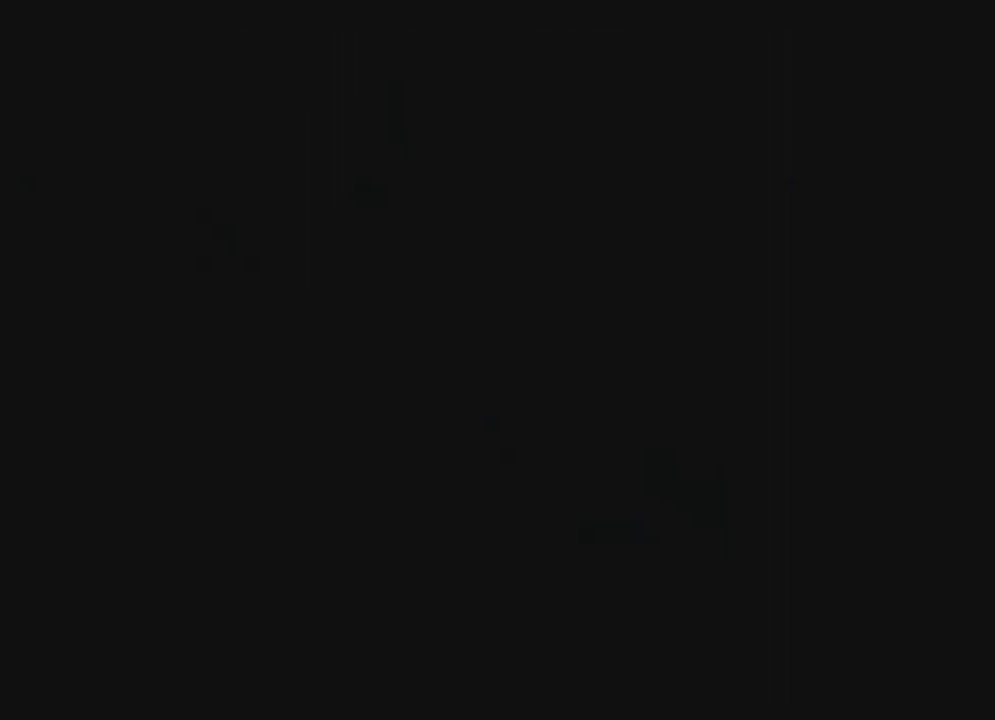
{"buttons": ["X", "DPAD_UP"], "left_stick": "center", "right_stick": "center", "events": [[250, "DPAD_UP", "down"]]}
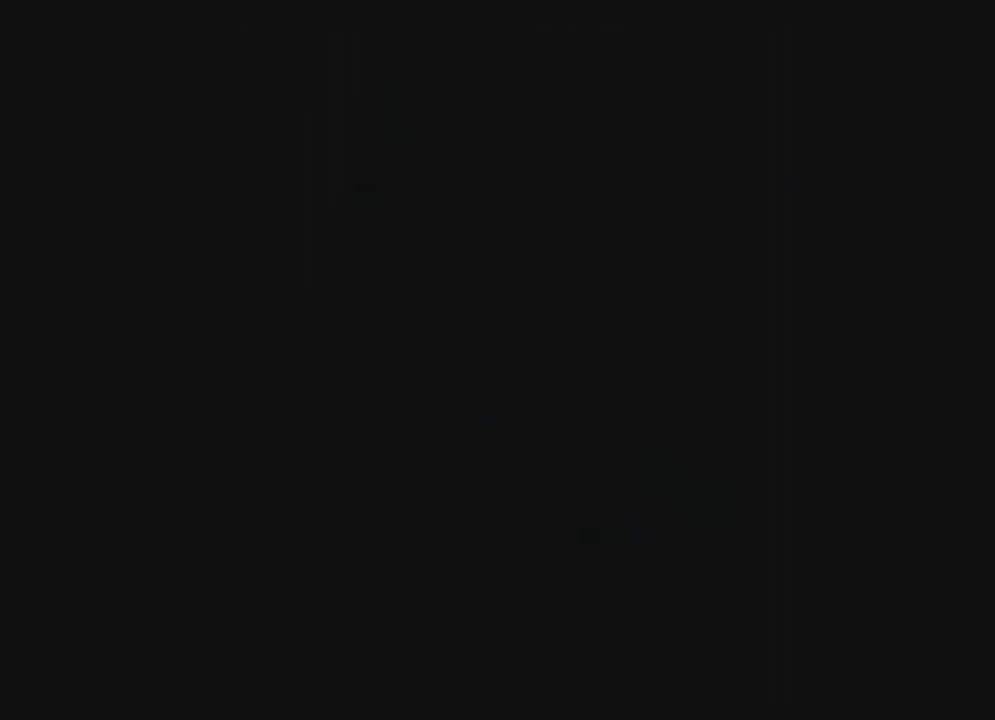
{"buttons": ["X", "DPAD_UP"], "left_stick": "center", "right_stick": "center", "events": []}
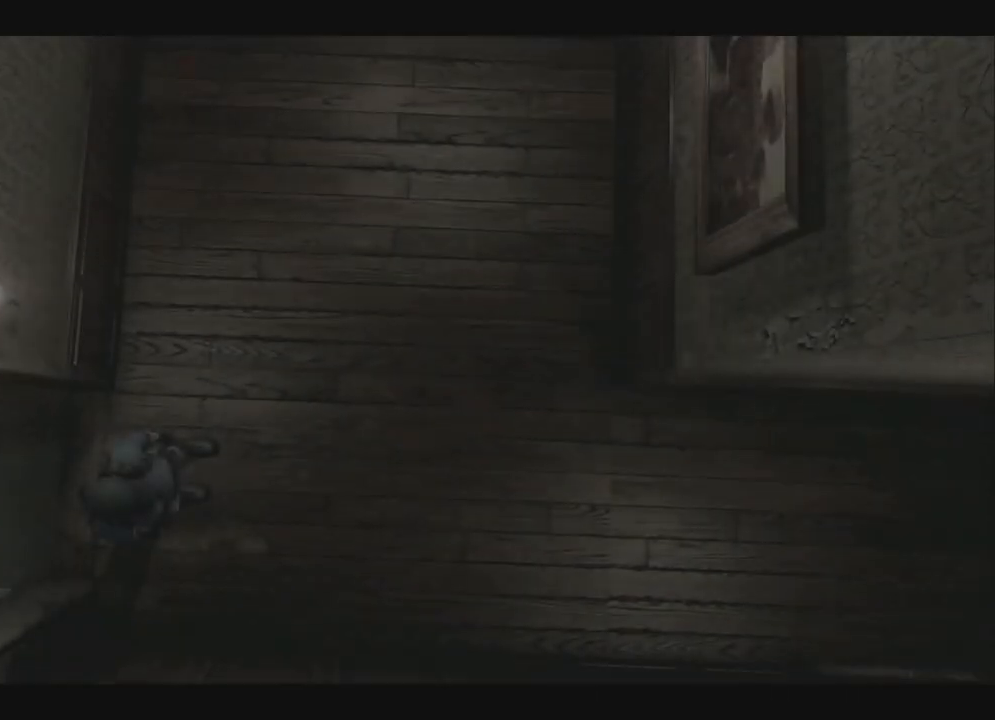
{"buttons": ["X", "DPAD_UP"], "left_stick": "center", "right_stick": "center", "events": []}
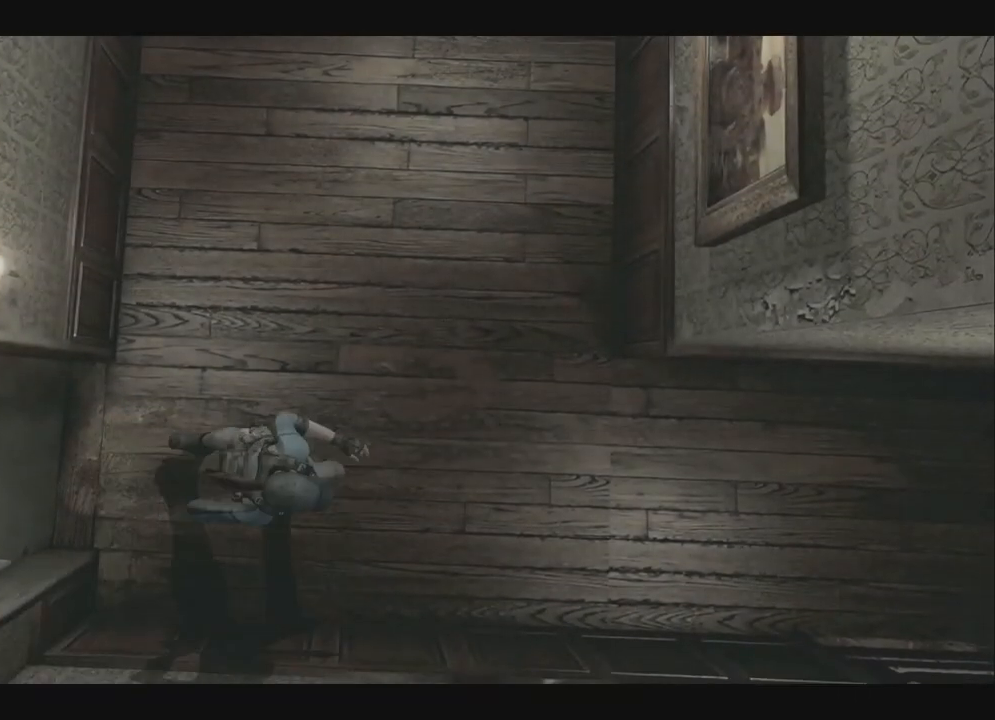
{"buttons": ["X", "DPAD_UP", "DPAD_RIGHT"], "left_stick": "center", "right_stick": "center", "events": [[500, "DPAD_RIGHT", "down"]]}
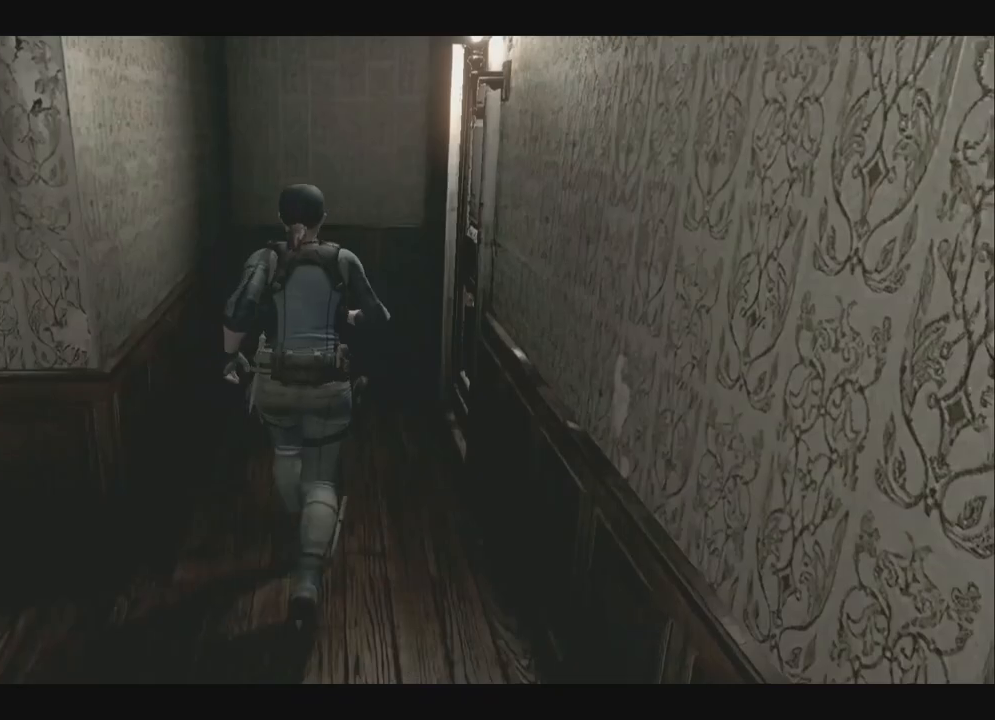
{"buttons": ["A", "X", "DPAD_UP"], "left_stick": "center", "right_stick": "center", "events": [[83, "A", "down"], [283, "DPAD_RIGHT", "up"]]}
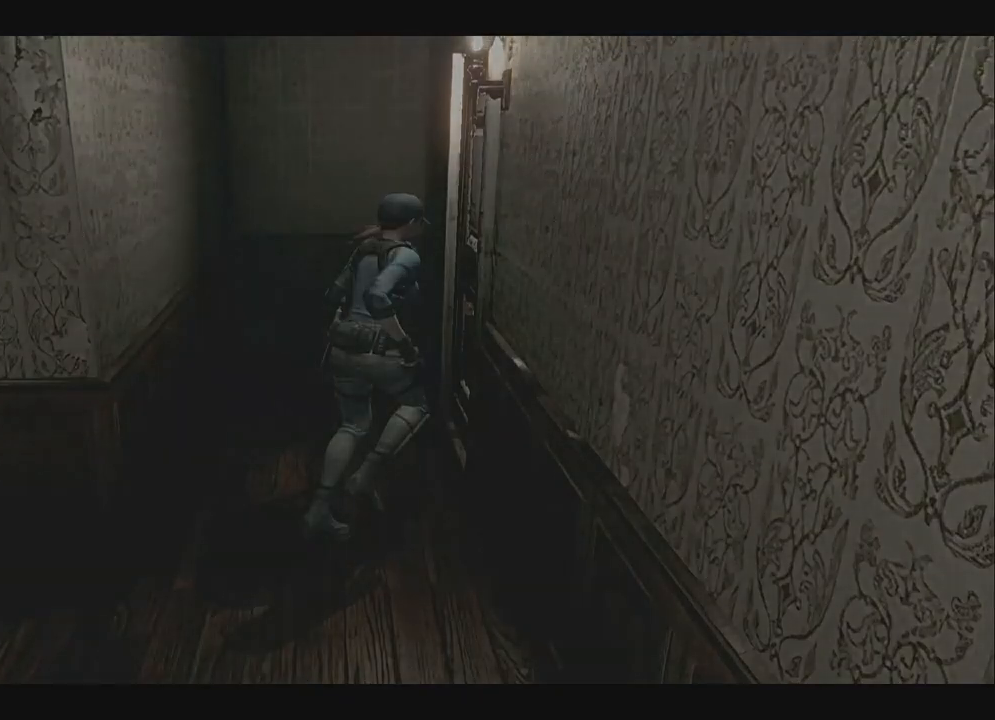
{"buttons": ["X"], "left_stick": "center", "right_stick": "center", "events": [[83, "DPAD_UP", "up"], [100, "A", "up"]]}
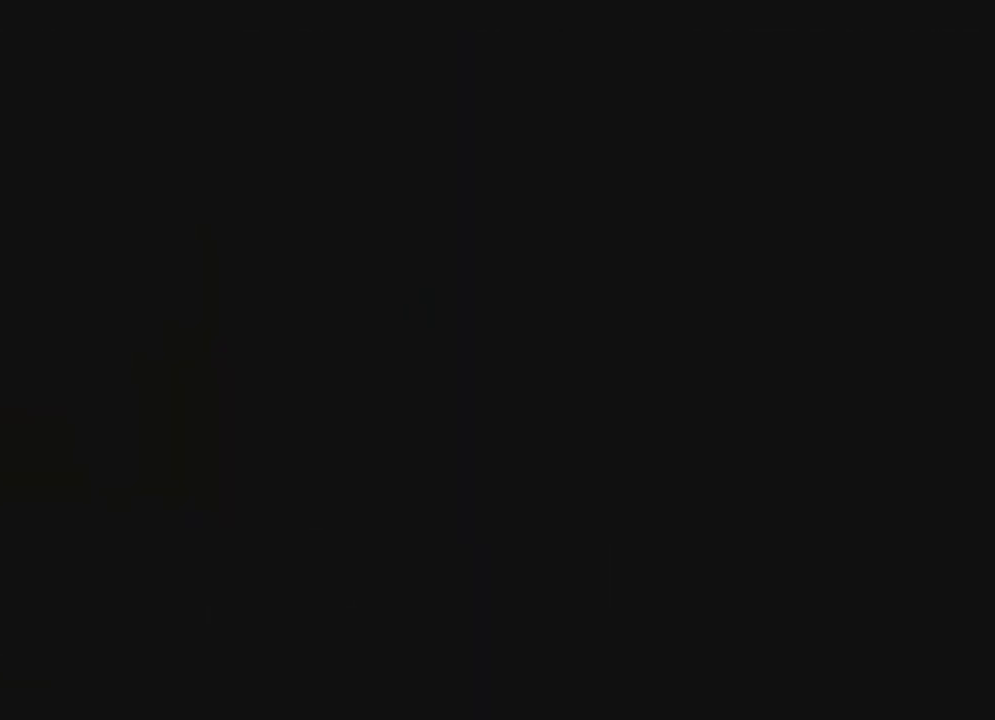
{"buttons": ["X"], "left_stick": "center", "right_stick": "center", "events": []}
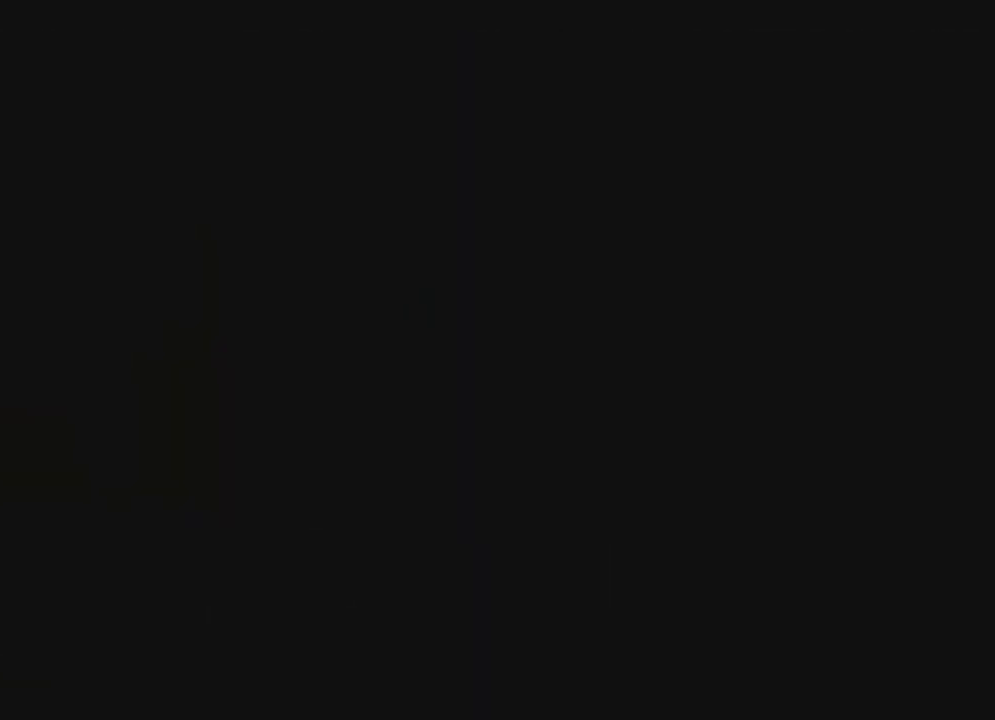
{"buttons": ["X", "DPAD_UP"], "left_stick": "center", "right_stick": "center", "events": [[217, "DPAD_UP", "down"]]}